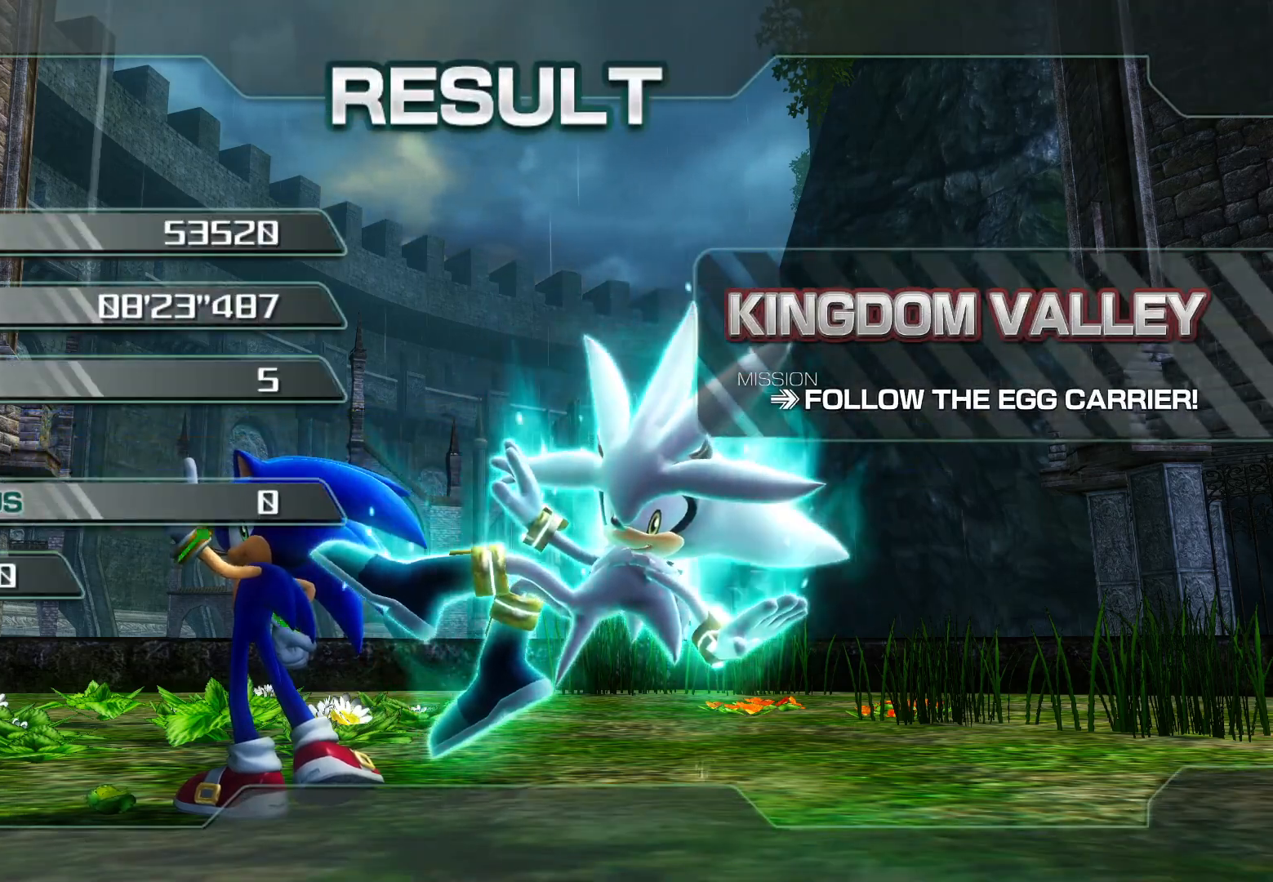
Gameplay with a controller (PlayStation layout); each line is a JSON object with the inputs held at the frame after it. "events" lists button and stick changes between this image and that frame as [ms after this image, input, new state], when the widget could be followed in between.
{"buttons": [], "left_stick": "center", "right_stick": "center", "events": [[217, "CROSS", "down"], [284, "CROSS", "up"], [351, "CROSS", "down"], [485, "CROSS", "up"]]}
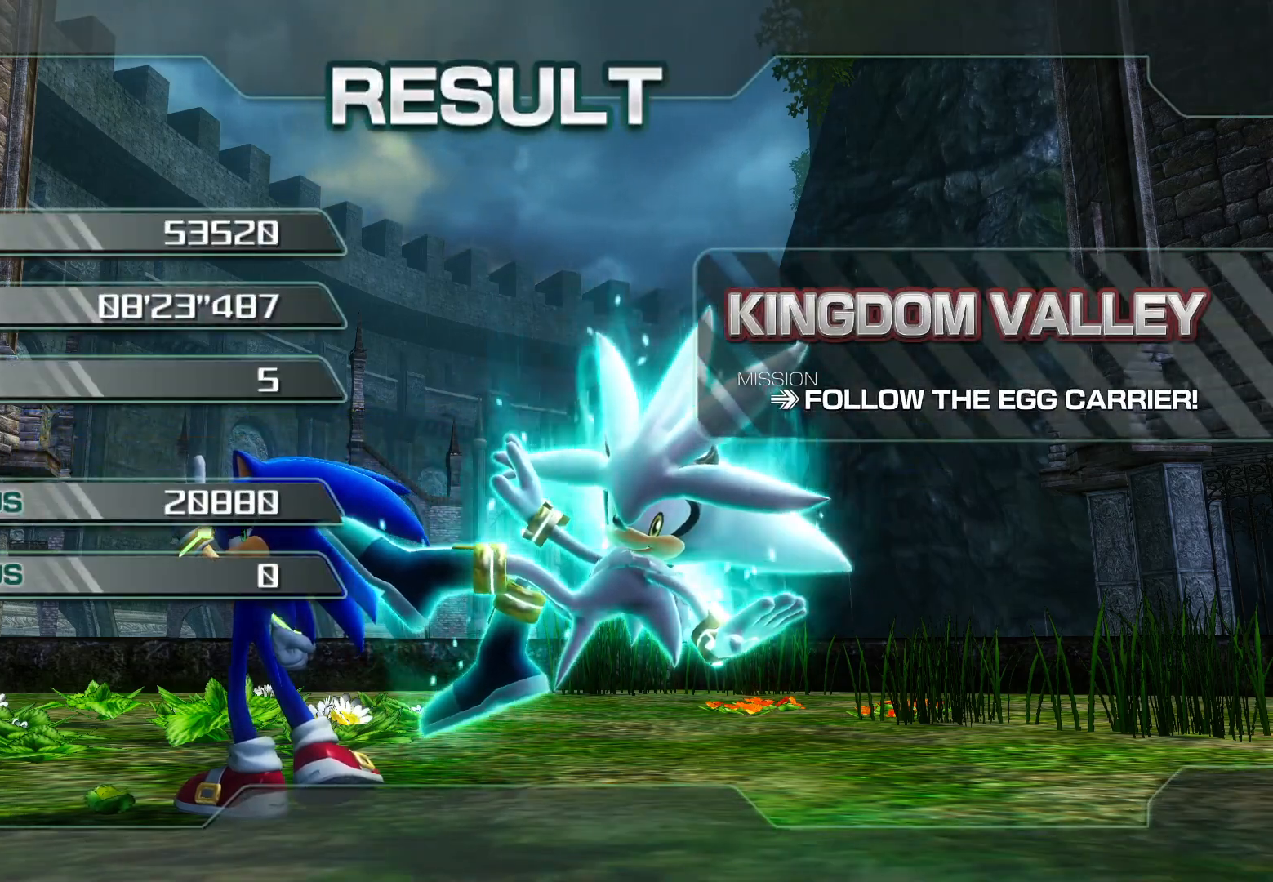
{"buttons": ["CROSS"], "left_stick": "center", "right_stick": "center", "events": [[50, "CROSS", "down"], [100, "CROSS", "up"], [184, "CROSS", "down"], [268, "CROSS", "up"], [335, "CROSS", "down"], [402, "CROSS", "up"], [469, "CROSS", "down"]]}
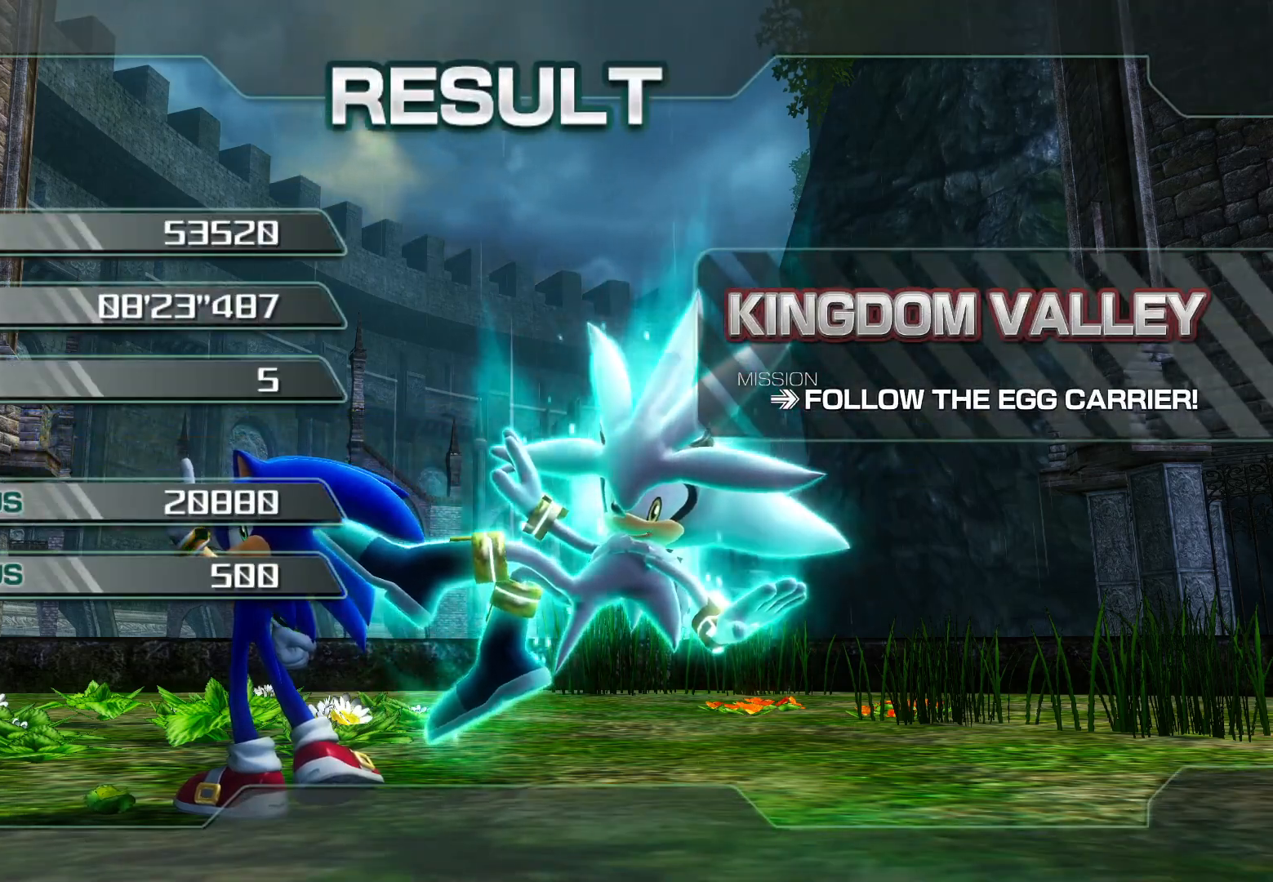
{"buttons": [], "left_stick": "center", "right_stick": "center", "events": [[100, "CROSS", "up"], [134, "CROSS", "down"], [201, "CROSS", "up"], [234, "CROSS", "down"], [318, "CROSS", "up"], [368, "CROSS", "down"], [469, "CROSS", "up"]]}
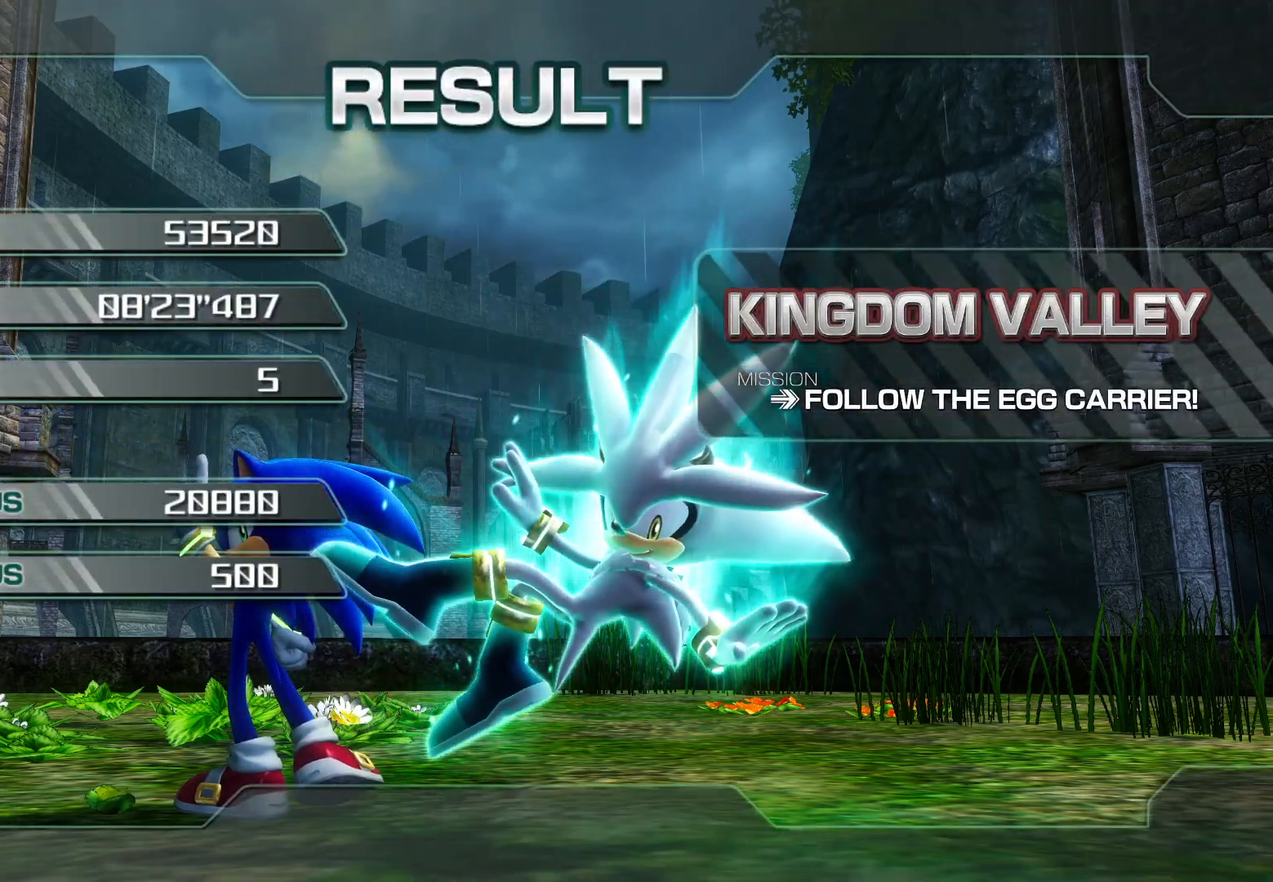
{"buttons": ["CROSS"], "left_stick": "center", "right_stick": "center", "events": [[67, "CROSS", "down"], [117, "CROSS", "up"], [218, "CROSS", "down"], [302, "CROSS", "up"], [352, "CROSS", "down"], [436, "CROSS", "up"], [503, "CROSS", "down"]]}
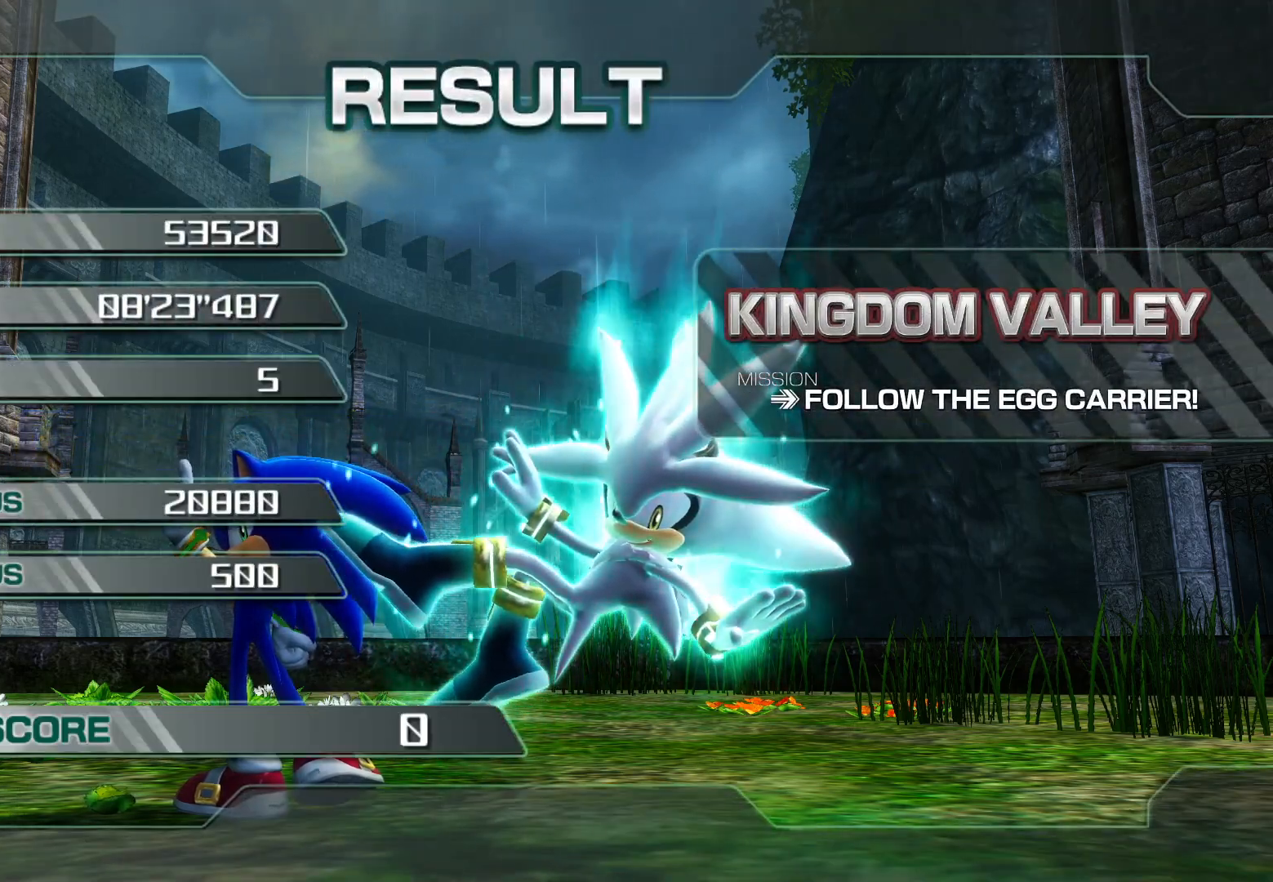
{"buttons": ["CROSS"], "left_stick": "center", "right_stick": "center", "events": [[67, "CROSS", "up"], [167, "CROSS", "down"], [234, "CROSS", "up"], [301, "CROSS", "down"], [351, "CROSS", "up"], [452, "CROSS", "down"]]}
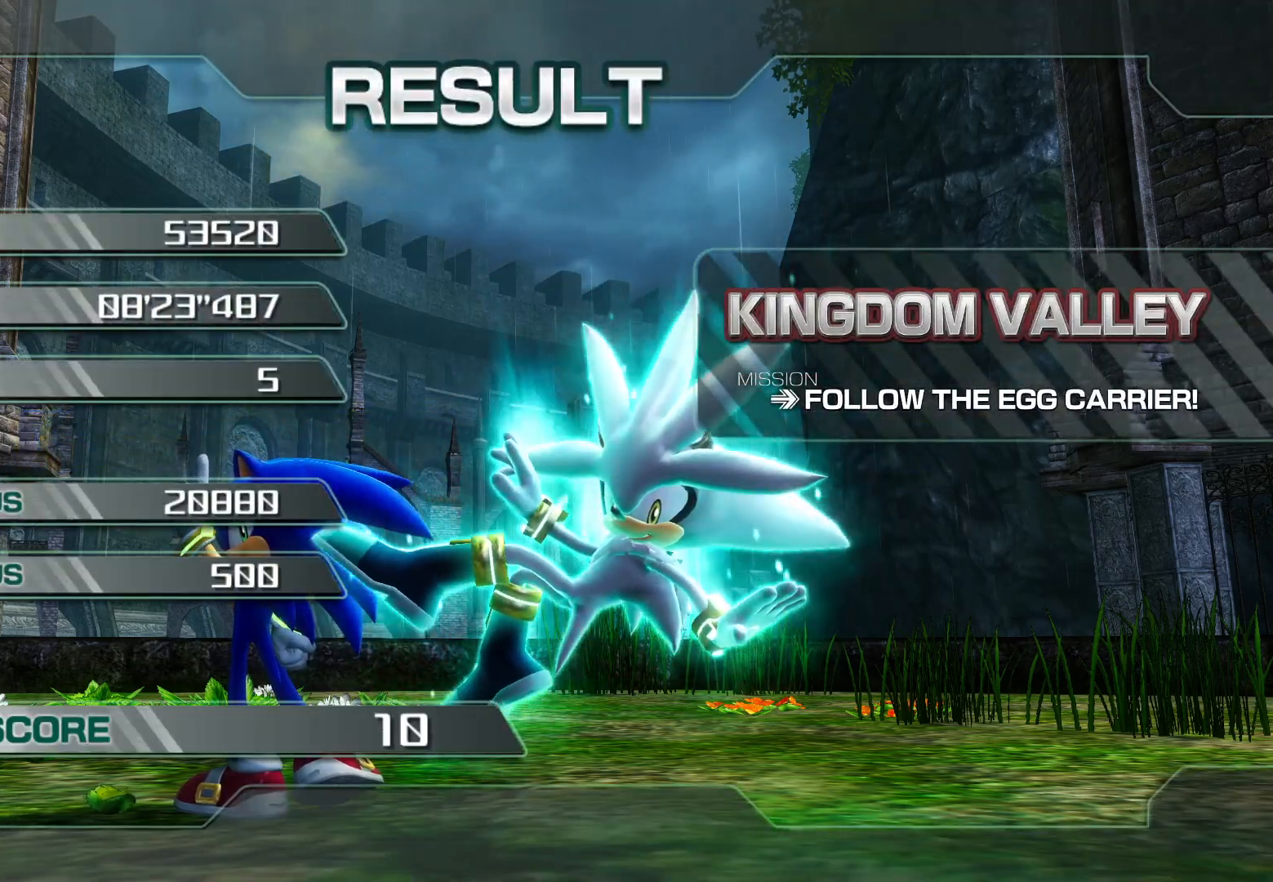
{"buttons": ["CROSS"], "left_stick": "center", "right_stick": "center", "events": [[34, "CROSS", "up"], [100, "CROSS", "down"], [151, "CROSS", "up"], [234, "CROSS", "down"], [285, "CROSS", "up"], [385, "CROSS", "down"], [469, "CROSS", "up"], [502, "CROSS", "down"]]}
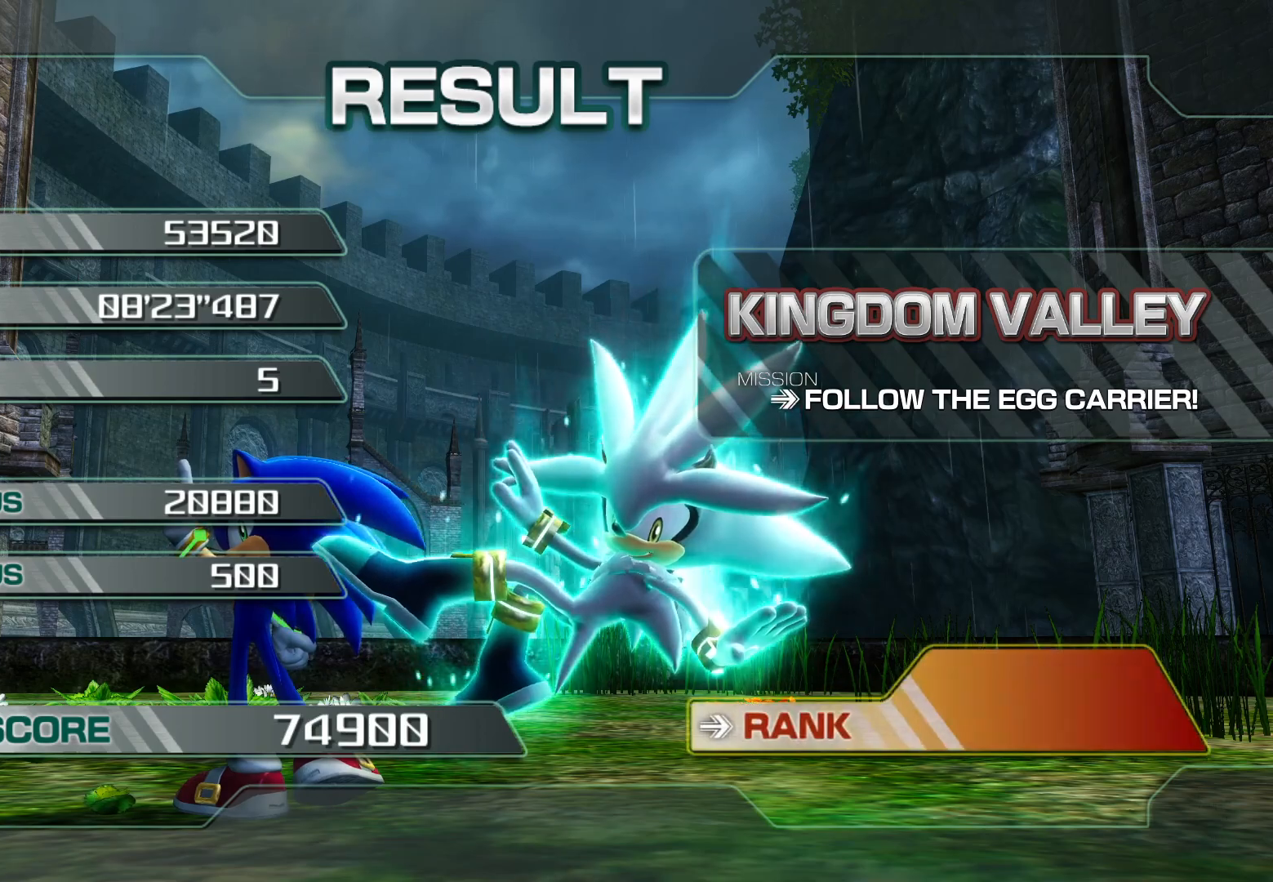
{"buttons": ["CROSS"], "left_stick": "center", "right_stick": "center", "events": [[101, "CROSS", "up"], [168, "CROSS", "down"], [235, "CROSS", "up"], [319, "CROSS", "down"], [369, "CROSS", "up"], [469, "CROSS", "down"]]}
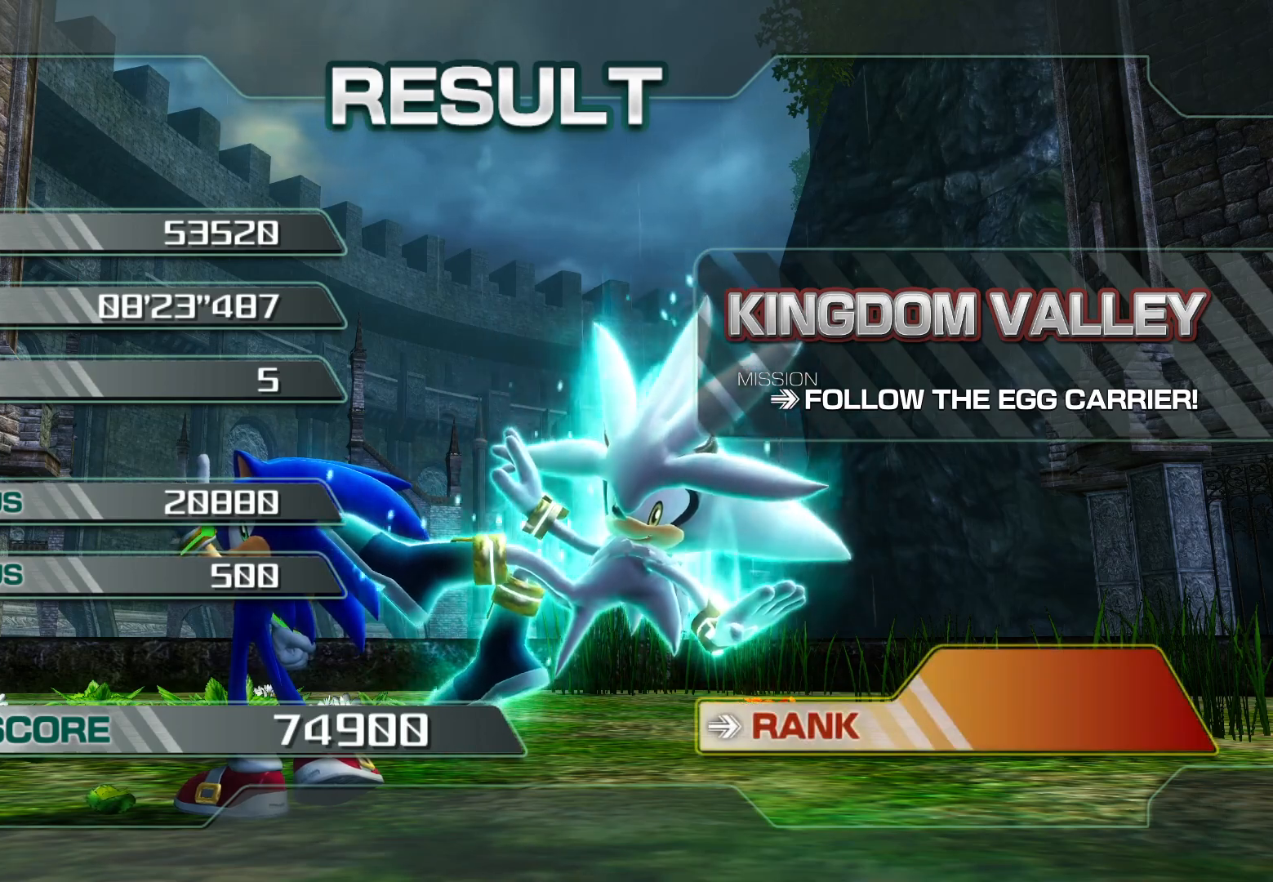
{"buttons": [], "left_stick": "center", "right_stick": "center", "events": [[33, "CROSS", "up"], [100, "CROSS", "down"], [184, "CROSS", "up"], [251, "CROSS", "down"], [301, "CROSS", "up"], [385, "CROSS", "down"], [469, "CROSS", "up"]]}
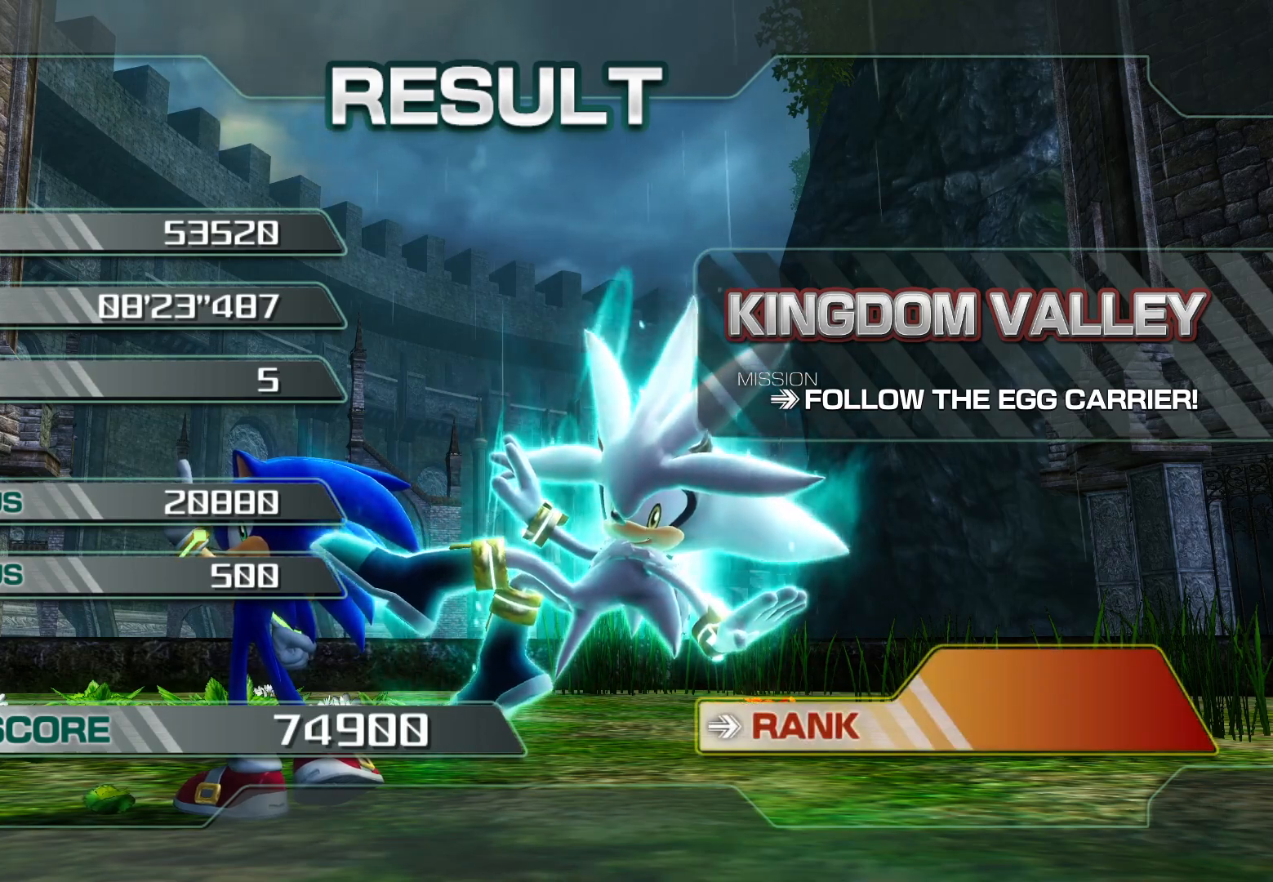
{"buttons": ["CROSS"], "left_stick": "center", "right_stick": "center", "events": [[34, "CROSS", "down"], [118, "CROSS", "up"], [185, "CROSS", "down"], [268, "CROSS", "up"], [335, "CROSS", "down"], [369, "CROSS", "up"], [453, "CROSS", "down"]]}
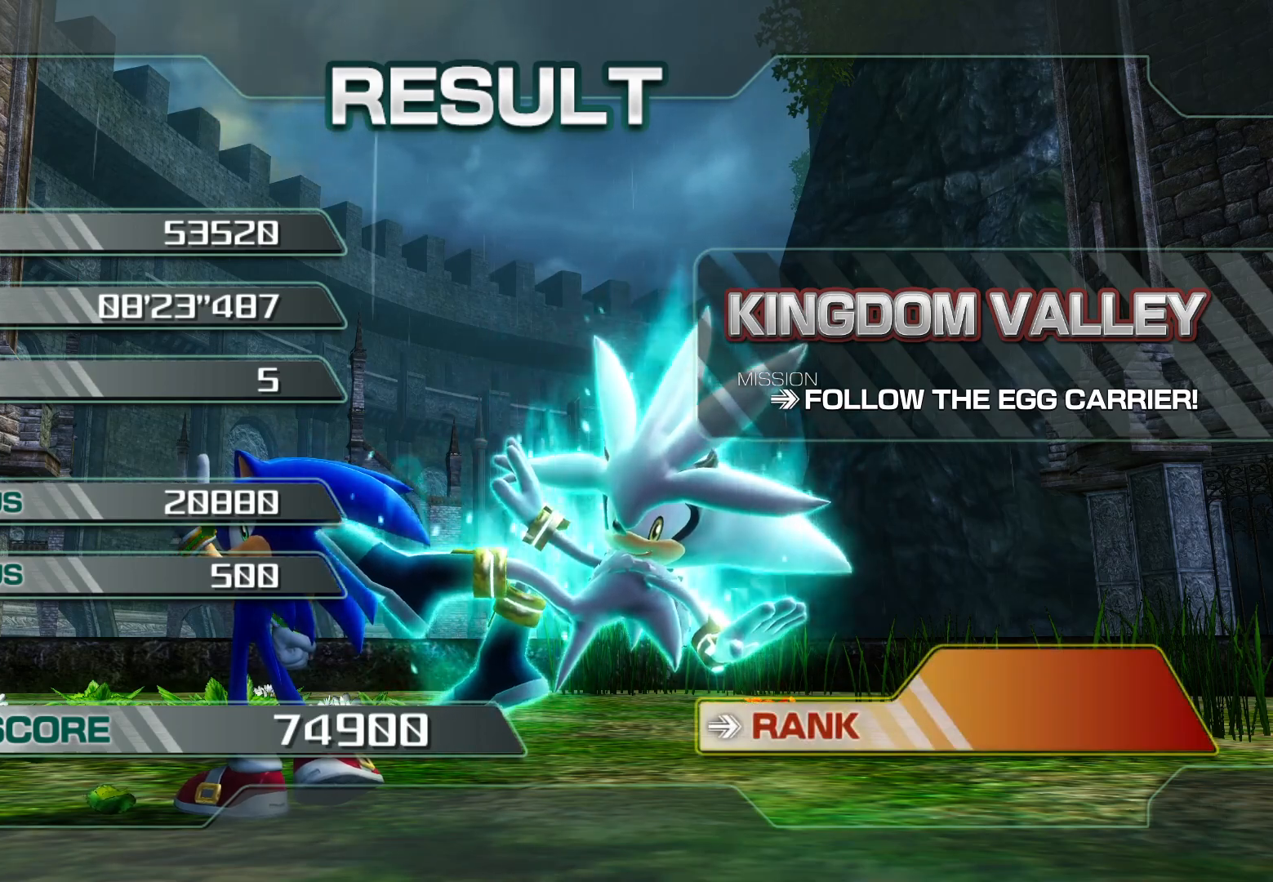
{"buttons": [], "left_stick": "center", "right_stick": "center", "events": [[67, "CROSS", "up"], [134, "CROSS", "down"], [218, "CROSS", "up"], [285, "CROSS", "down"], [352, "CROSS", "up"], [435, "CROSS", "down"], [502, "CROSS", "up"]]}
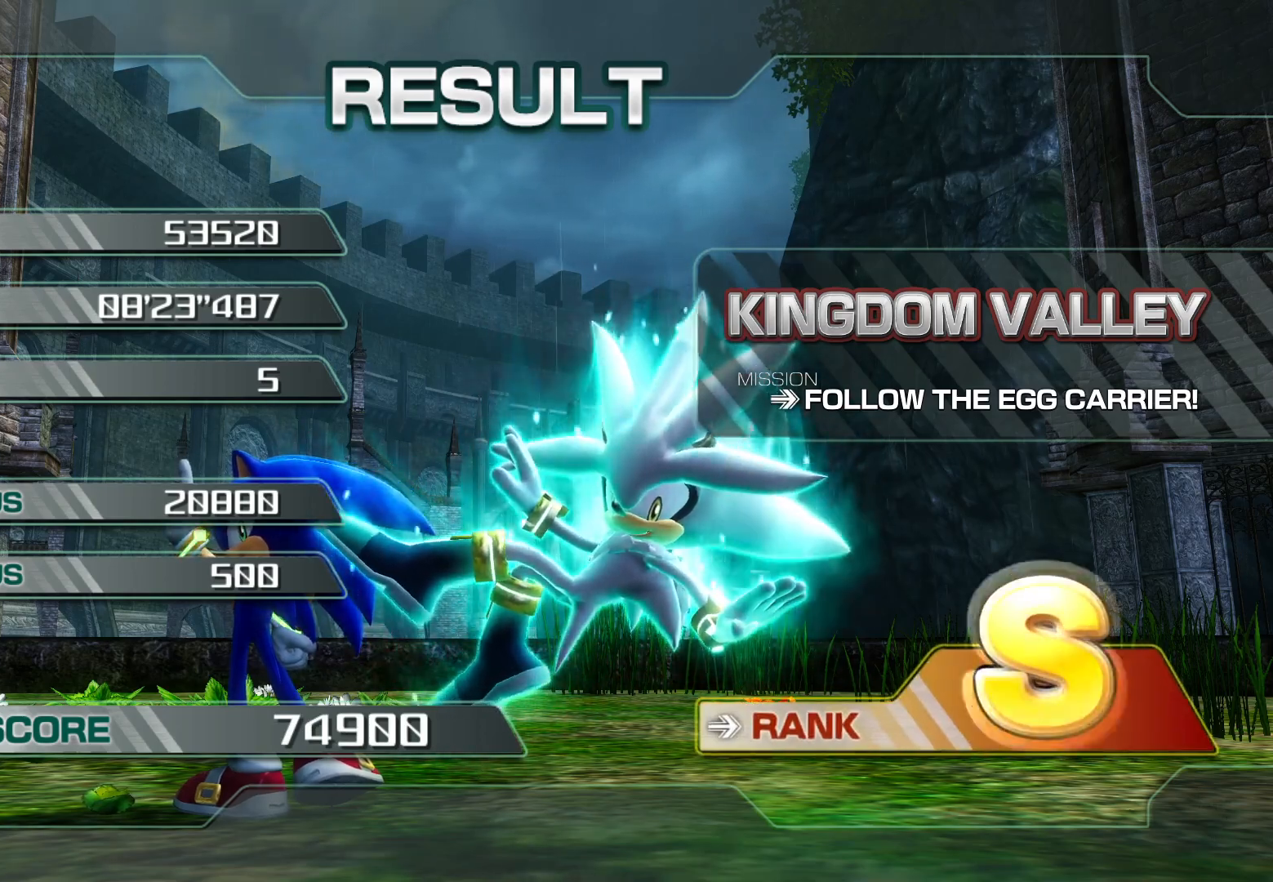
{"buttons": [], "left_stick": "center", "right_stick": "center", "events": [[84, "CROSS", "down"], [134, "CROSS", "up"], [235, "CROSS", "down"], [319, "CROSS", "up"], [386, "CROSS", "down"], [453, "CROSS", "up"]]}
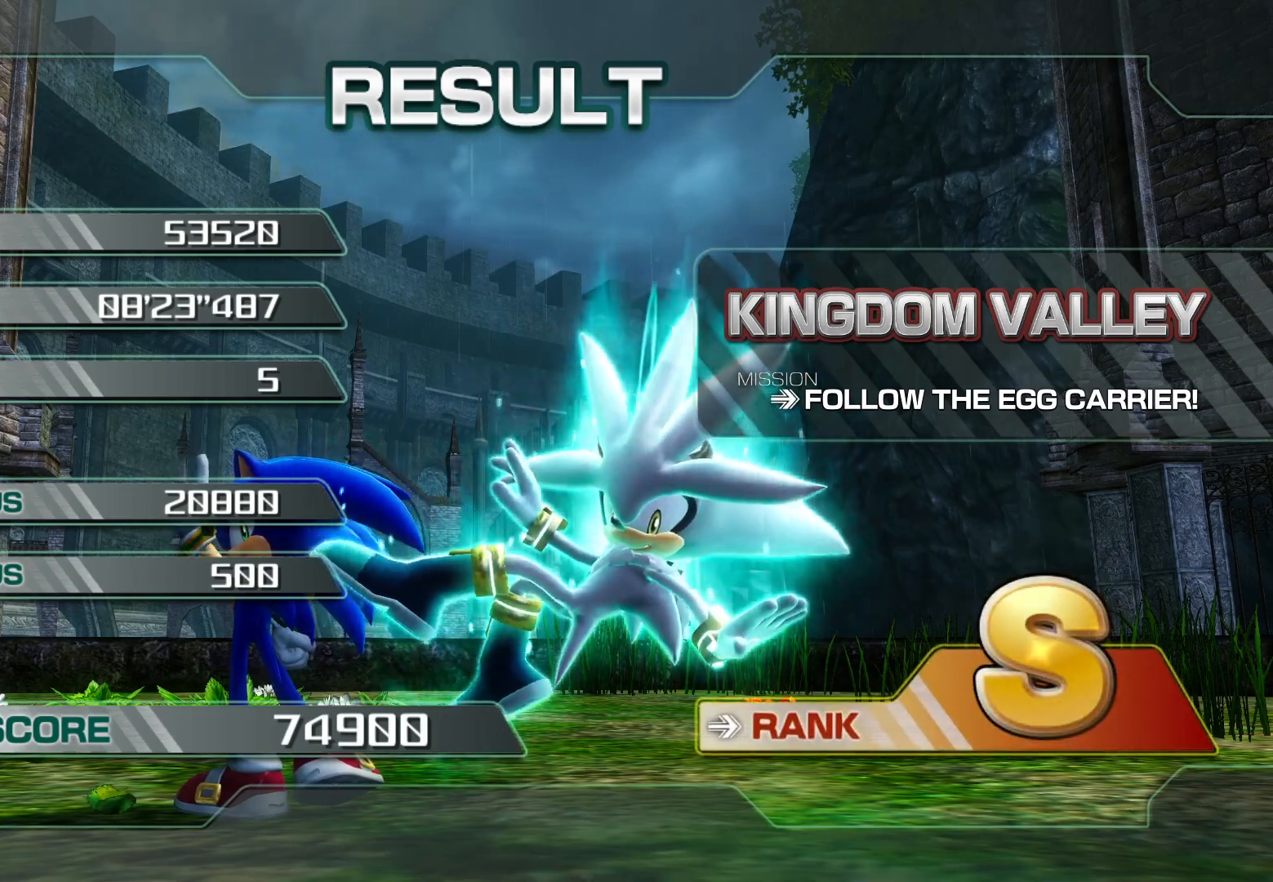
{"buttons": [], "left_stick": "center", "right_stick": "center", "events": [[17, "CROSS", "down"], [84, "CROSS", "up"], [151, "CROSS", "down"], [218, "CROSS", "up"], [285, "CROSS", "down"], [352, "CROSS", "up"], [435, "CROSS", "down"], [486, "CROSS", "up"]]}
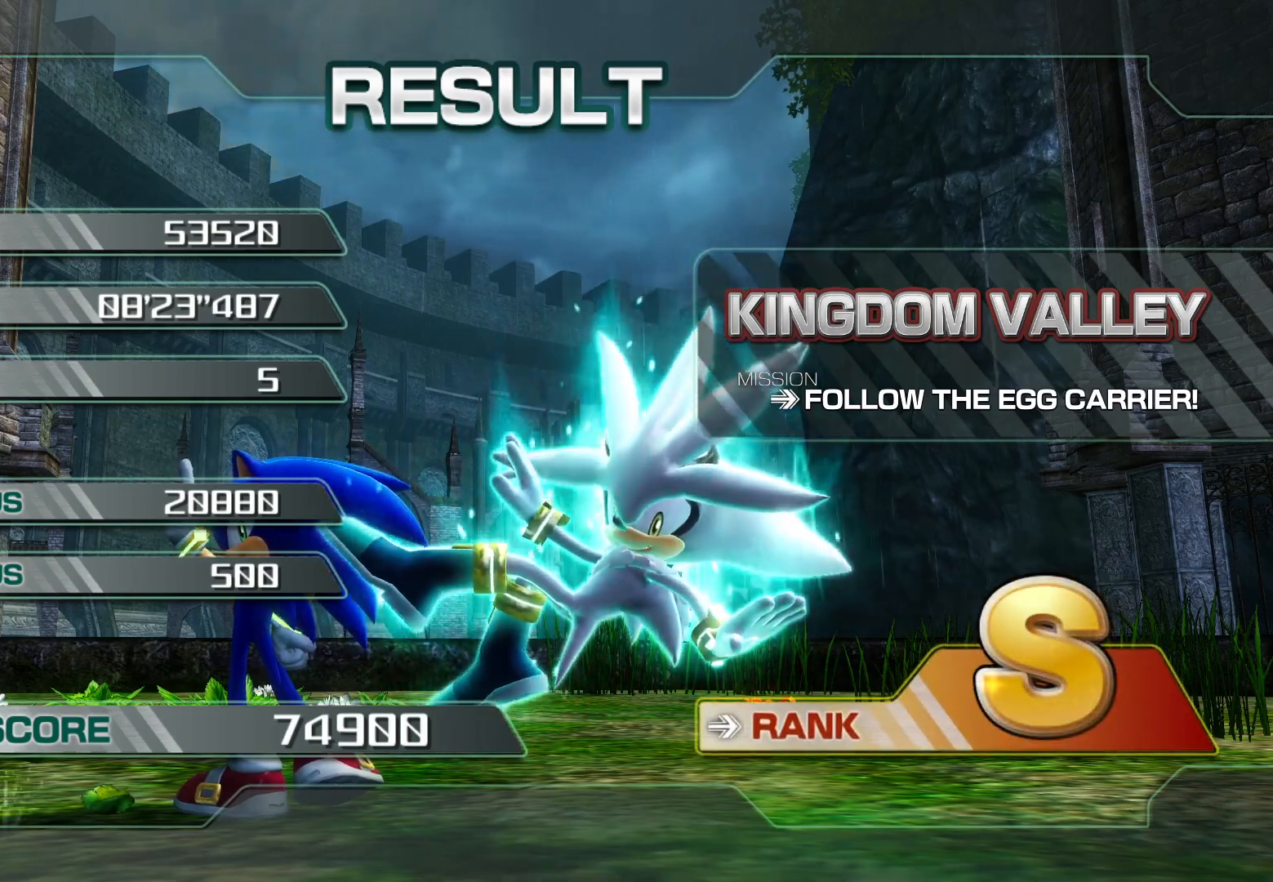
{"buttons": [], "left_stick": "center", "right_stick": "center", "events": [[84, "CROSS", "down"], [151, "CROSS", "up"], [252, "CROSS", "down"], [302, "CROSS", "up"]]}
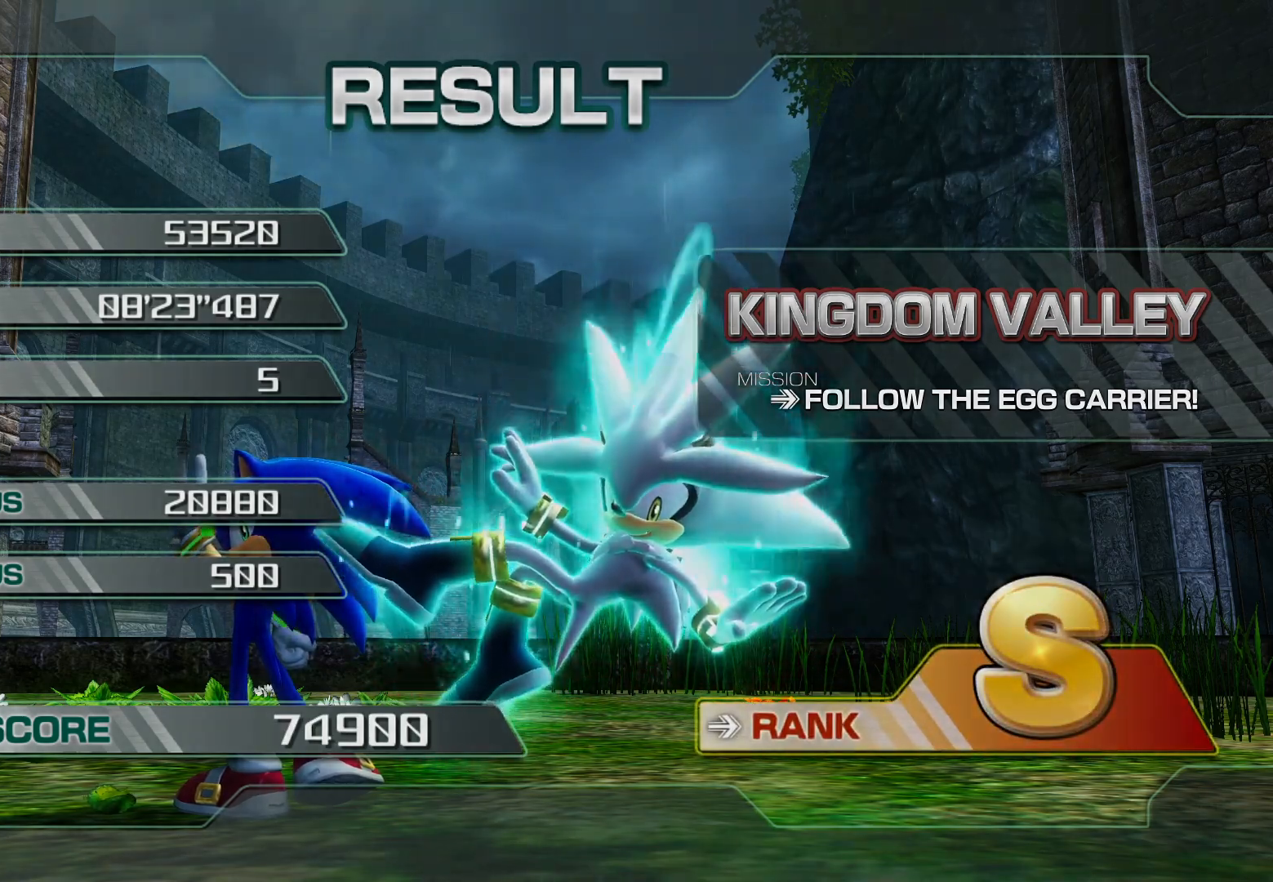
{"buttons": [], "left_stick": "center", "right_stick": "center", "events": []}
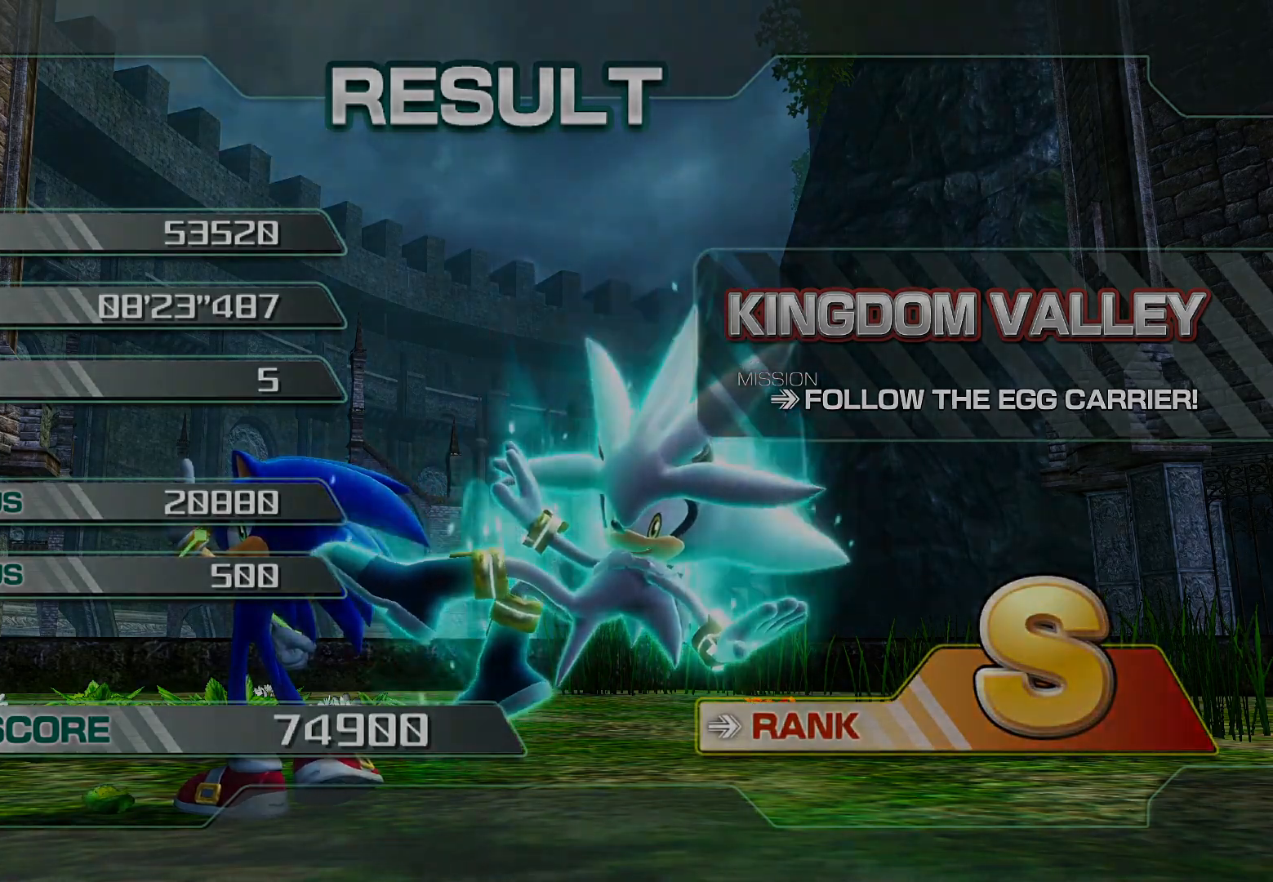
{"buttons": [], "left_stick": "center", "right_stick": "center", "events": []}
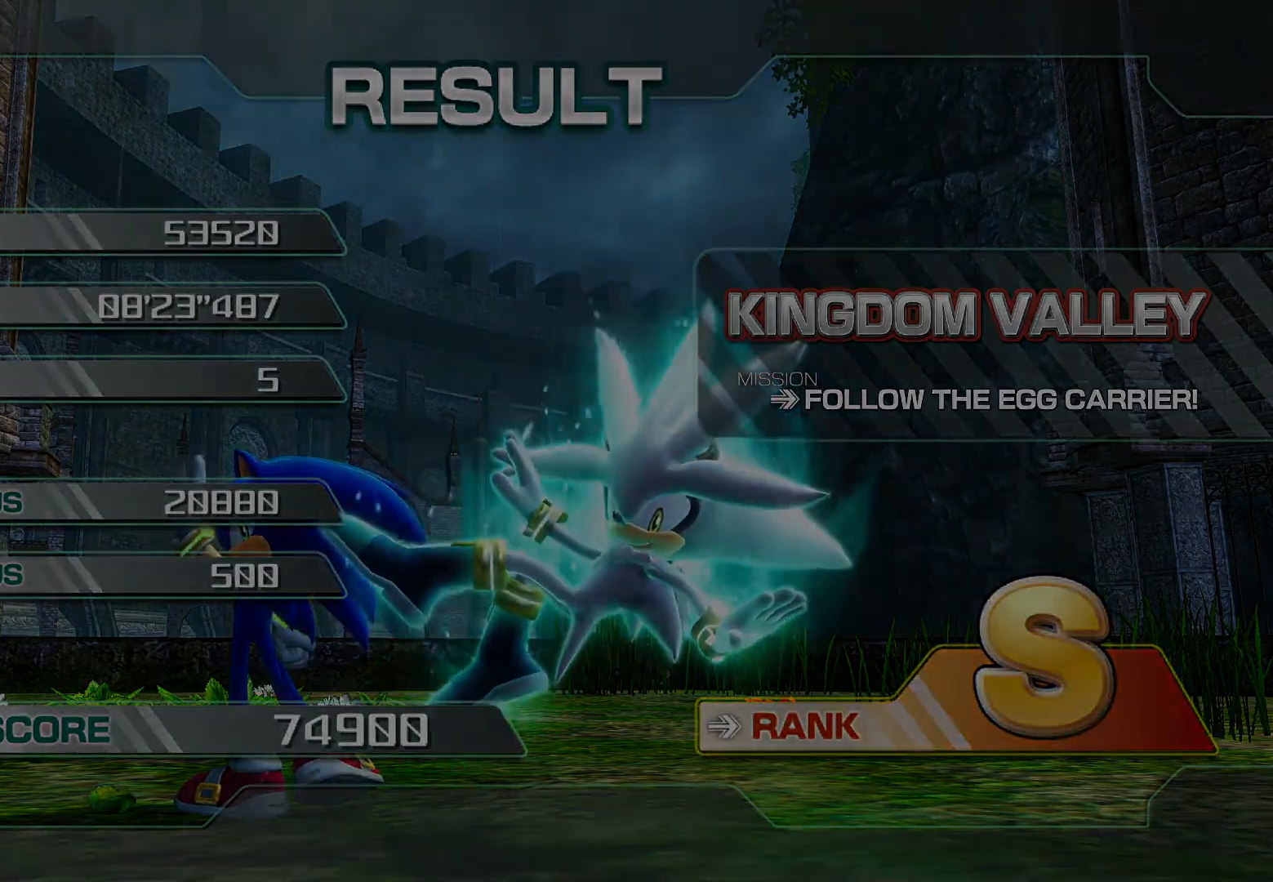
{"buttons": [], "left_stick": "center", "right_stick": "center", "events": []}
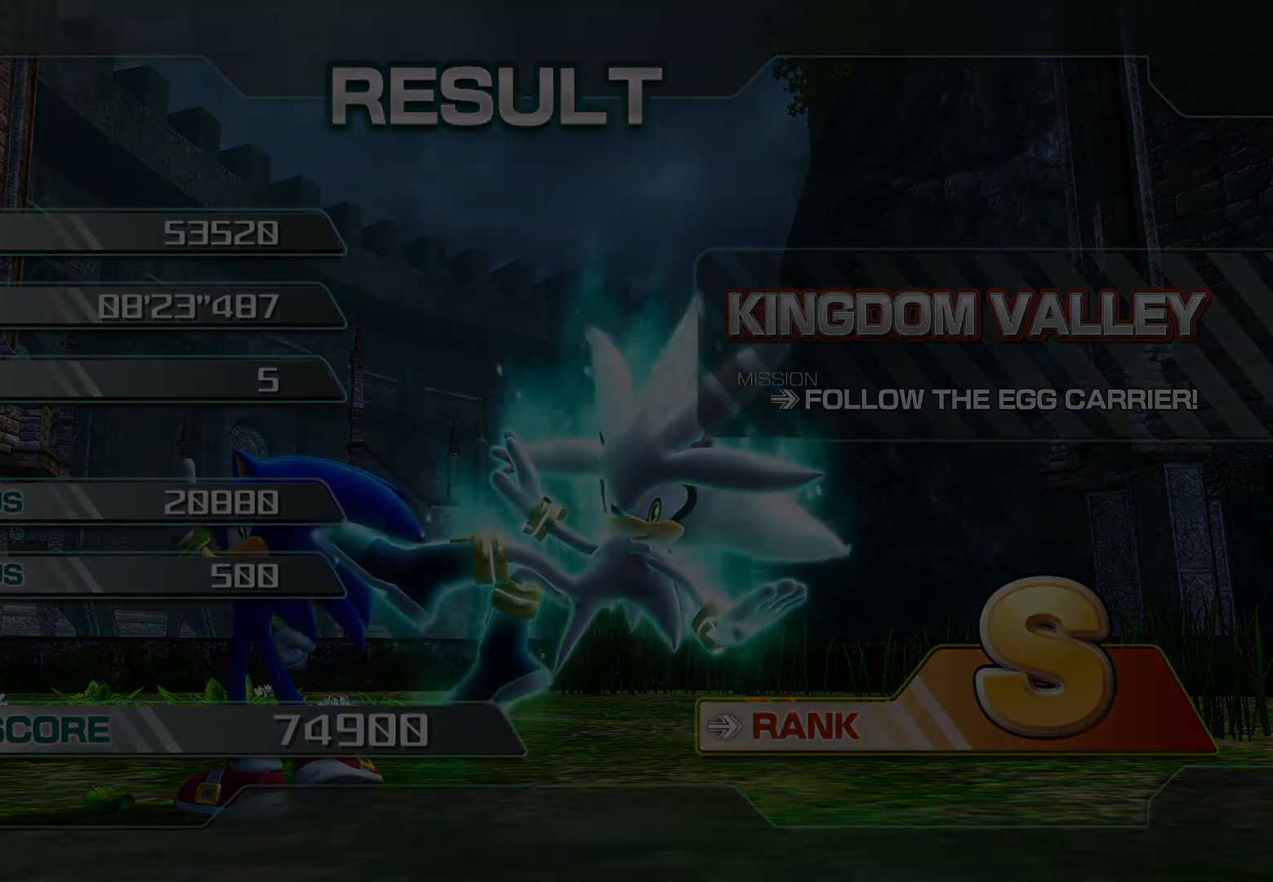
{"buttons": [], "left_stick": "center", "right_stick": "center", "events": []}
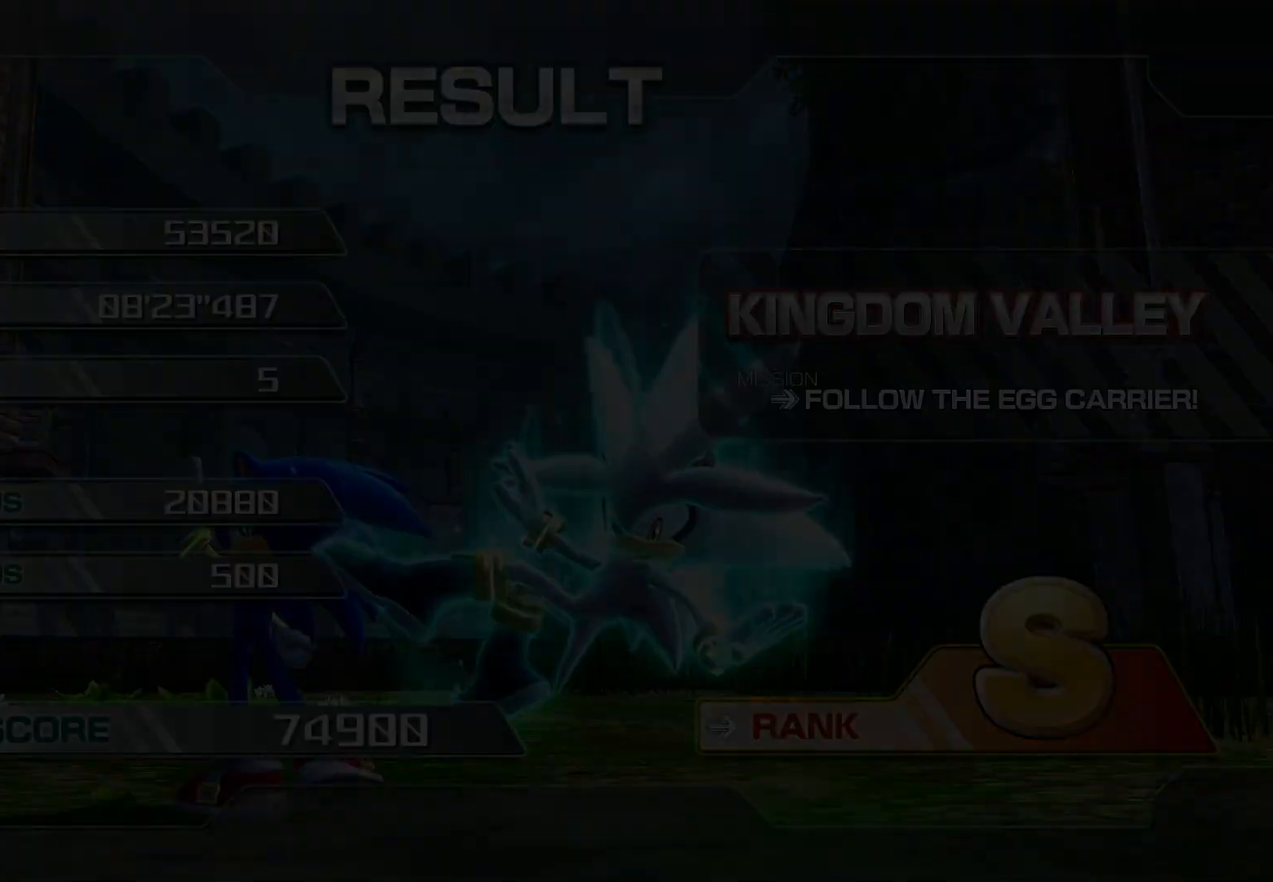
{"buttons": [], "left_stick": "center", "right_stick": "center", "events": []}
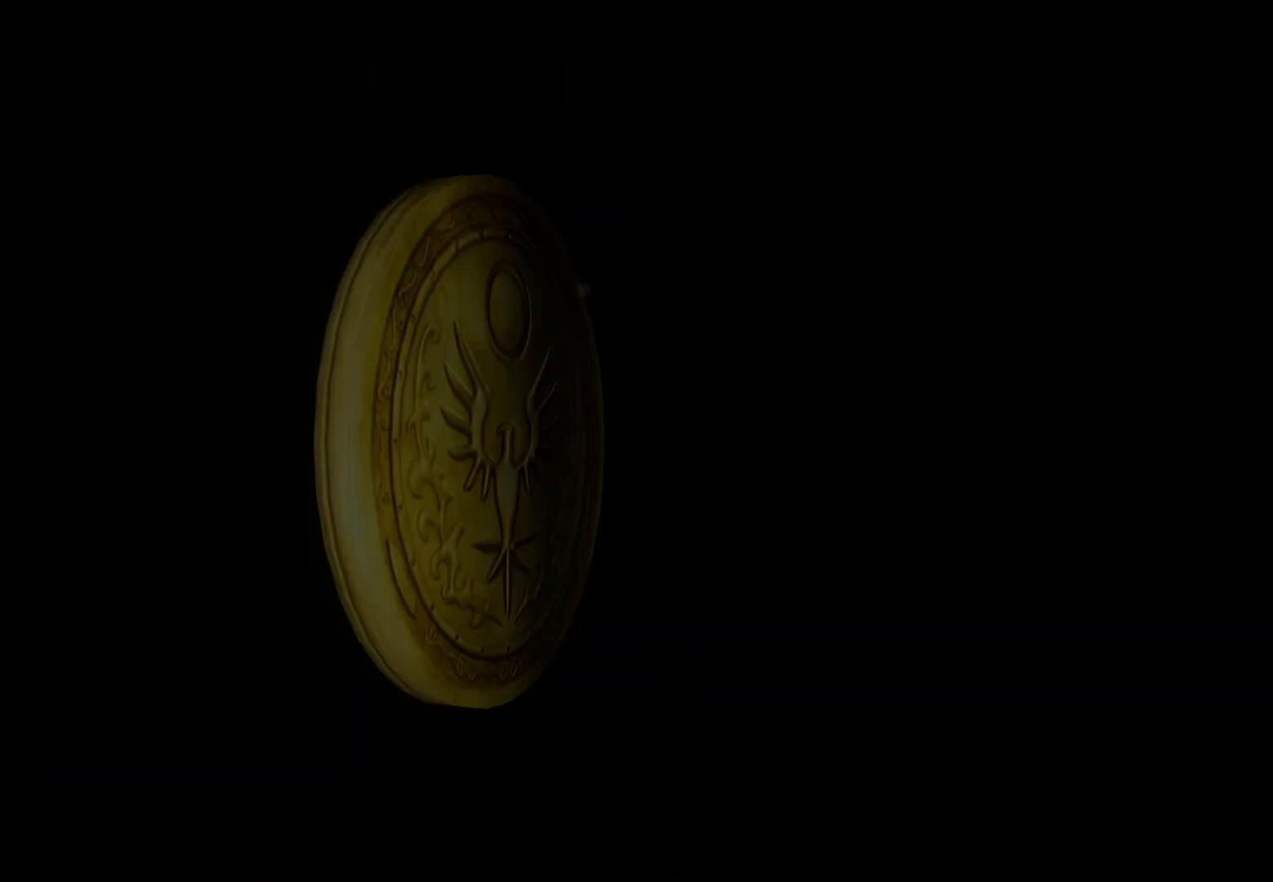
{"buttons": [], "left_stick": "center", "right_stick": "center", "events": []}
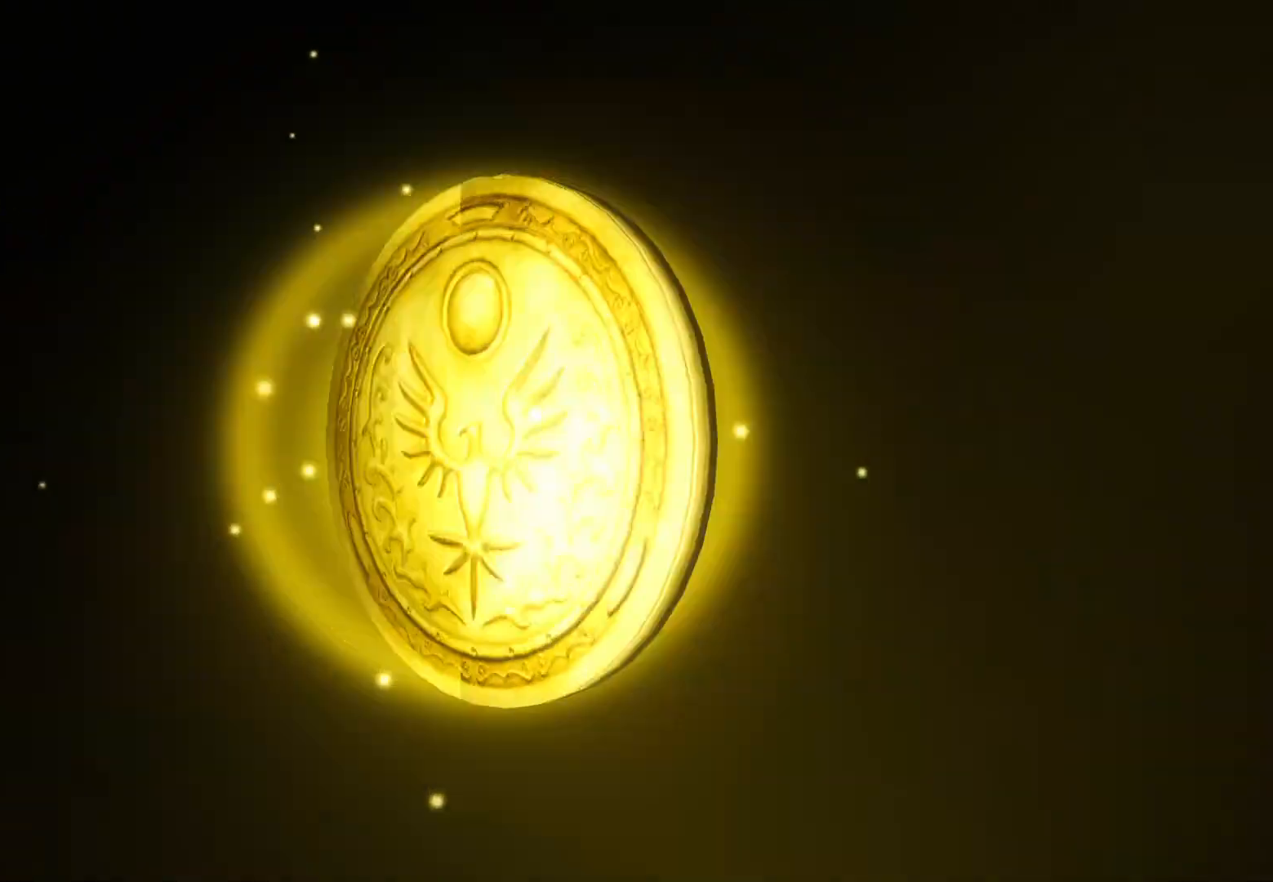
{"buttons": [], "left_stick": "center", "right_stick": "center", "events": []}
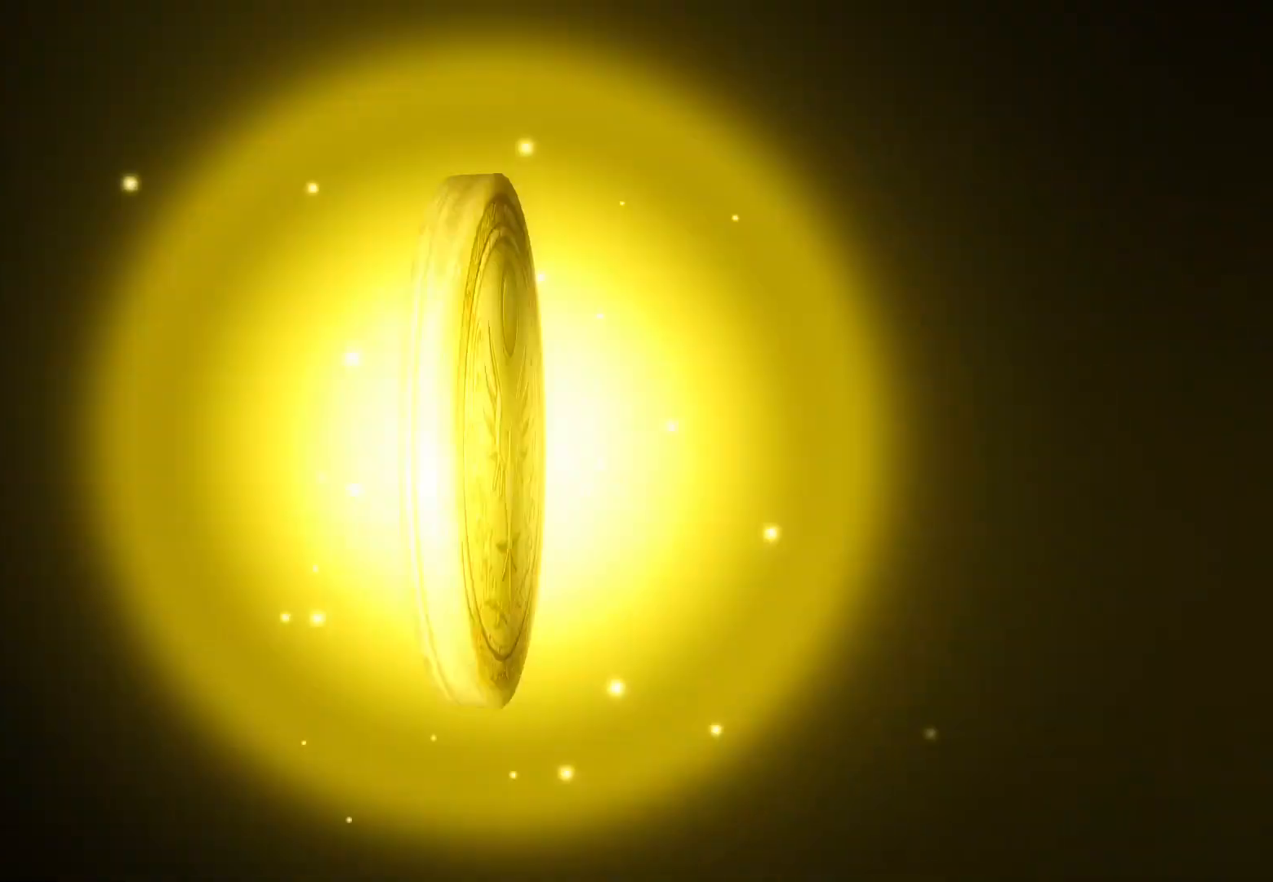
{"buttons": [], "left_stick": "center", "right_stick": "center", "events": []}
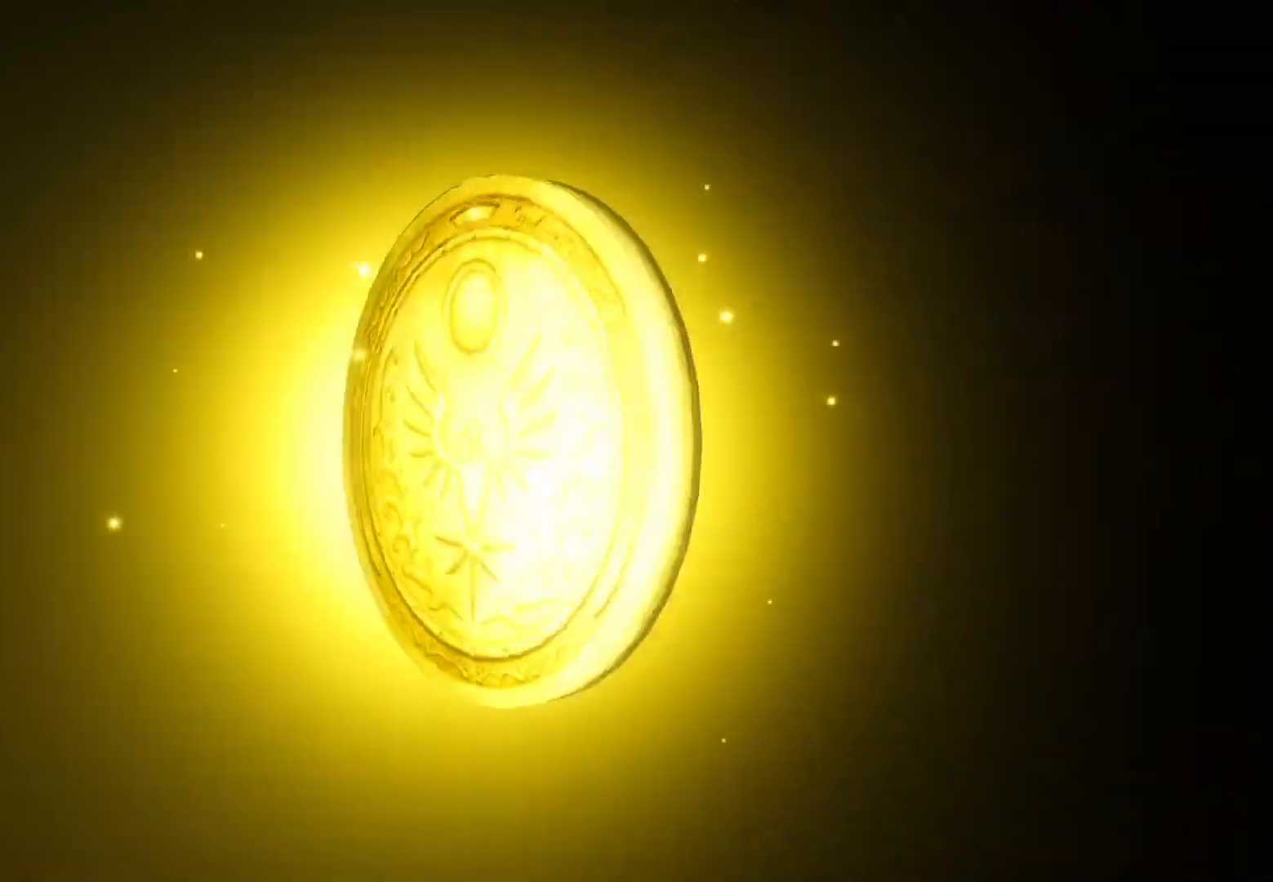
{"buttons": ["CROSS"], "left_stick": "center", "right_stick": "center", "events": [[151, "CROSS", "down"], [235, "CROSS", "up"], [335, "CROSS", "down"], [386, "CROSS", "up"], [469, "CROSS", "down"]]}
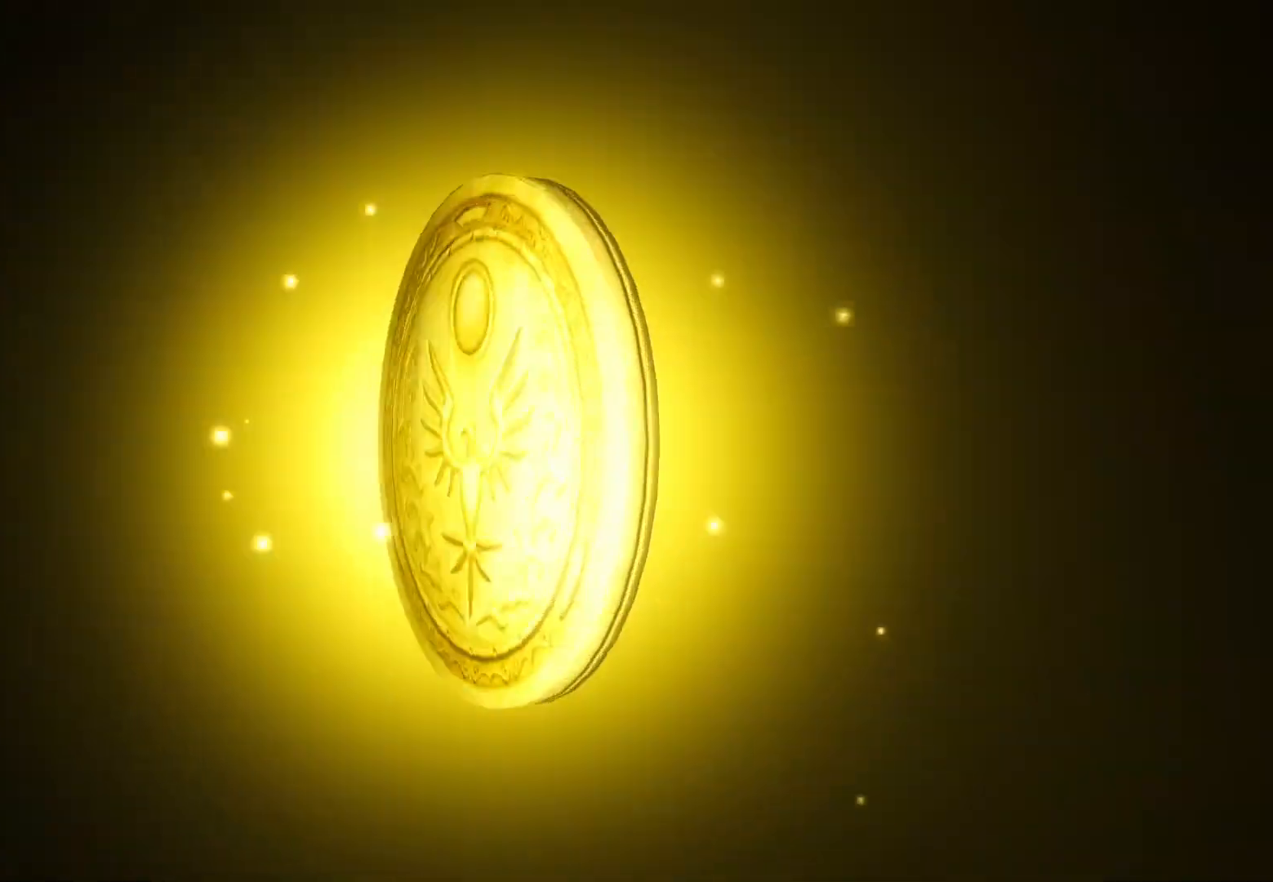
{"buttons": ["CROSS"], "left_stick": "center", "right_stick": "center", "events": [[50, "CROSS", "up"], [117, "CROSS", "down"], [218, "CROSS", "up"], [268, "CROSS", "down"], [352, "CROSS", "up"], [419, "CROSS", "down"]]}
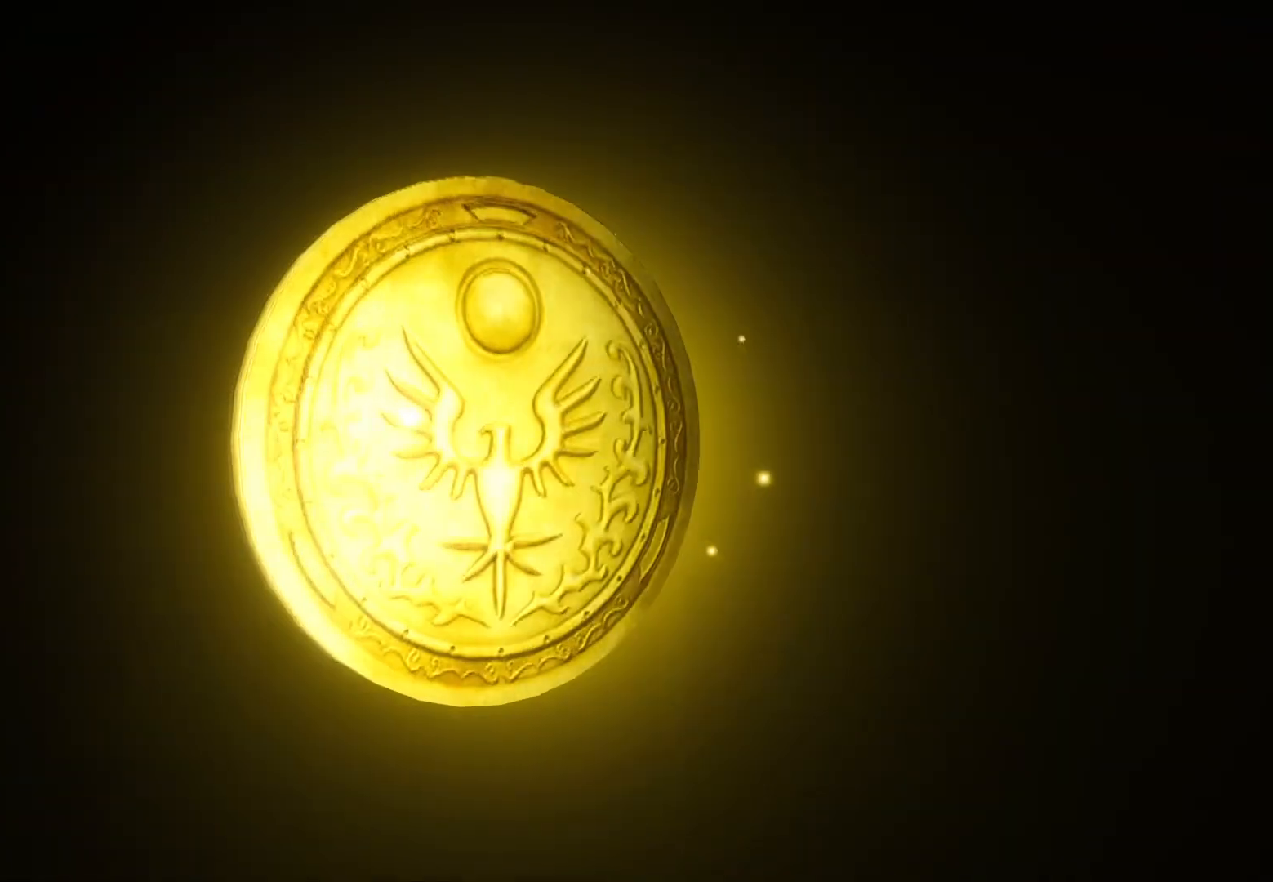
{"buttons": [], "left_stick": "center", "right_stick": "center", "events": [[16, "CROSS", "up"], [100, "CROSS", "down"], [150, "CROSS", "up"], [368, "CROSS", "down"], [452, "CROSS", "up"]]}
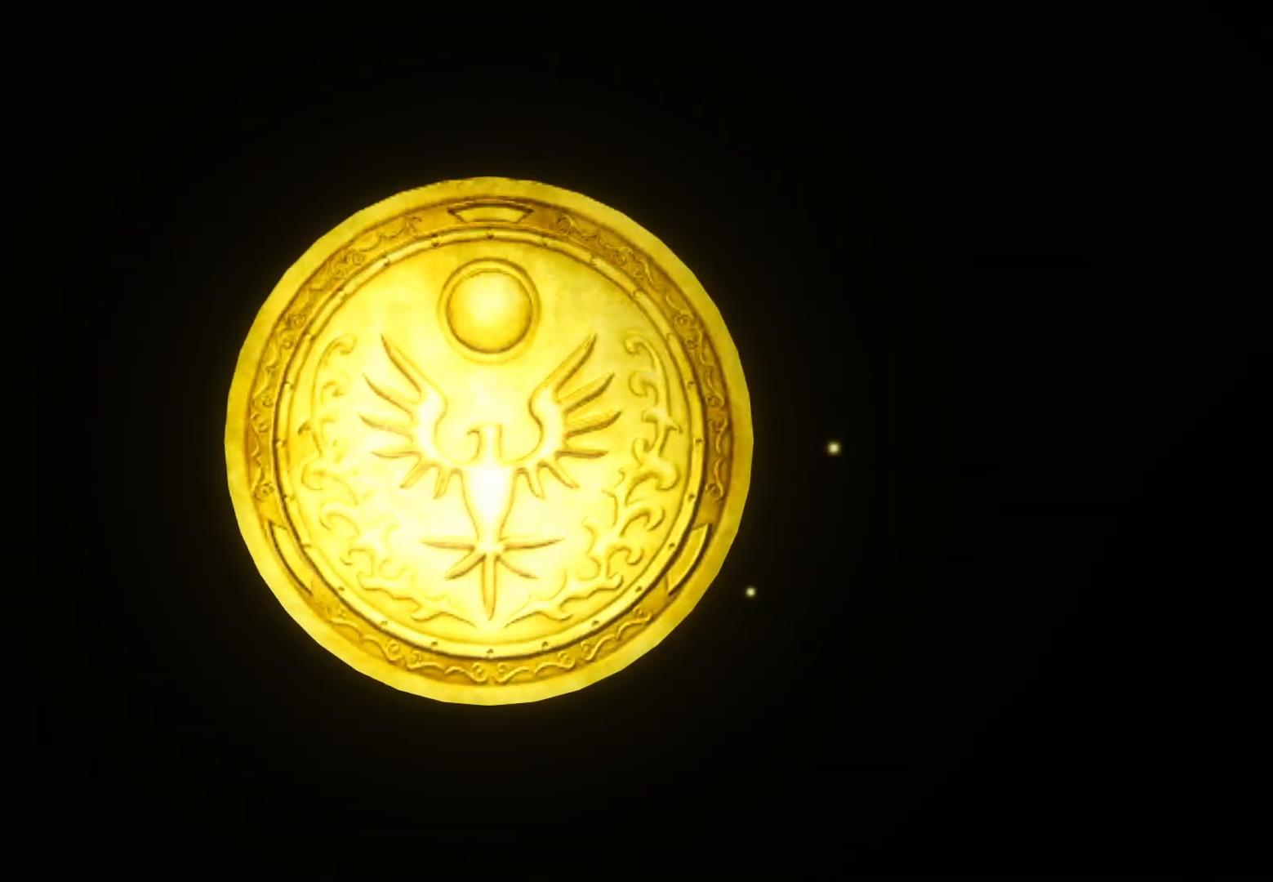
{"buttons": ["CROSS"], "left_stick": "center", "right_stick": "center", "events": [[67, "CROSS", "down"], [117, "CROSS", "up"], [201, "CROSS", "down"], [268, "CROSS", "up"], [335, "CROSS", "down"], [419, "CROSS", "up"], [469, "CROSS", "down"]]}
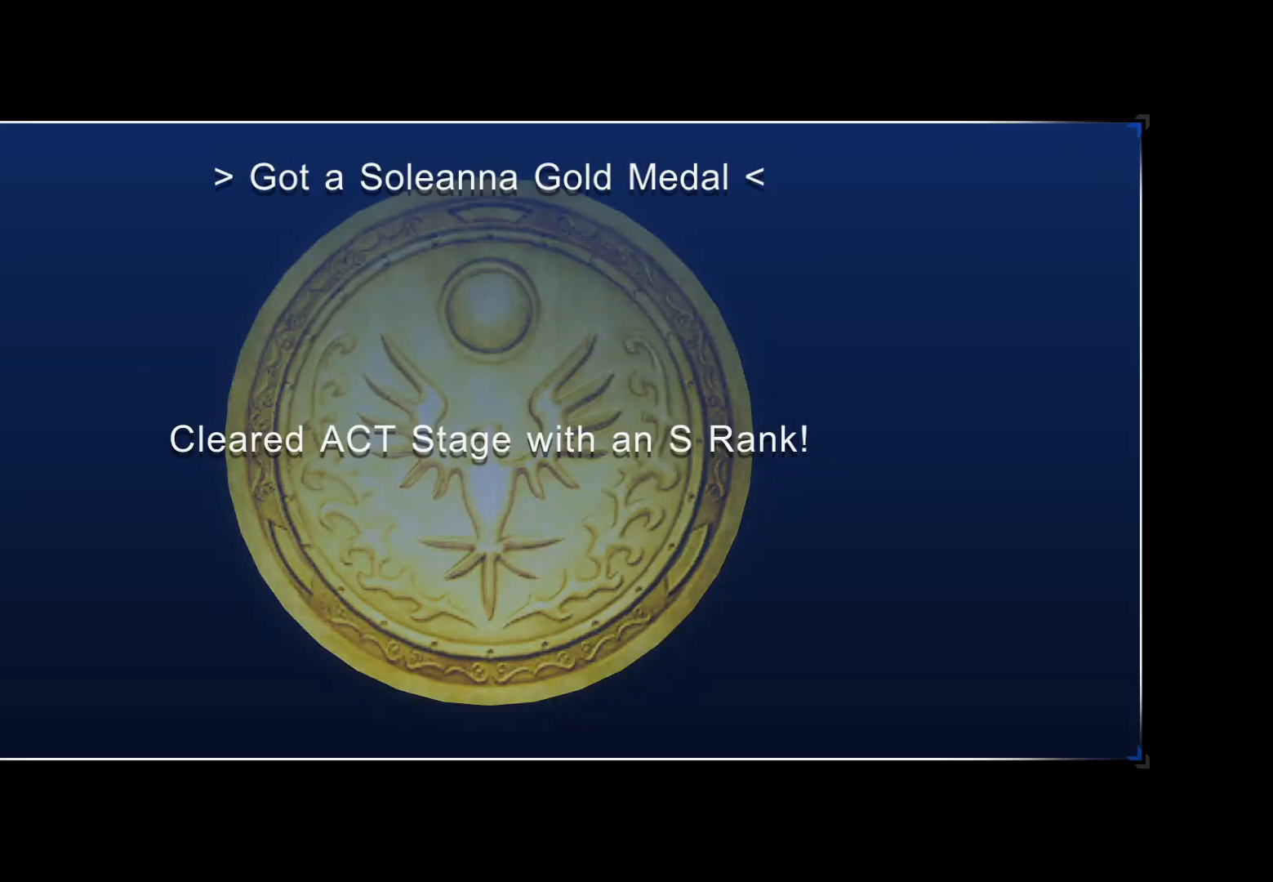
{"buttons": [], "left_stick": "center", "right_stick": "center", "events": [[51, "CROSS", "up"], [151, "CROSS", "down"], [201, "CROSS", "up"]]}
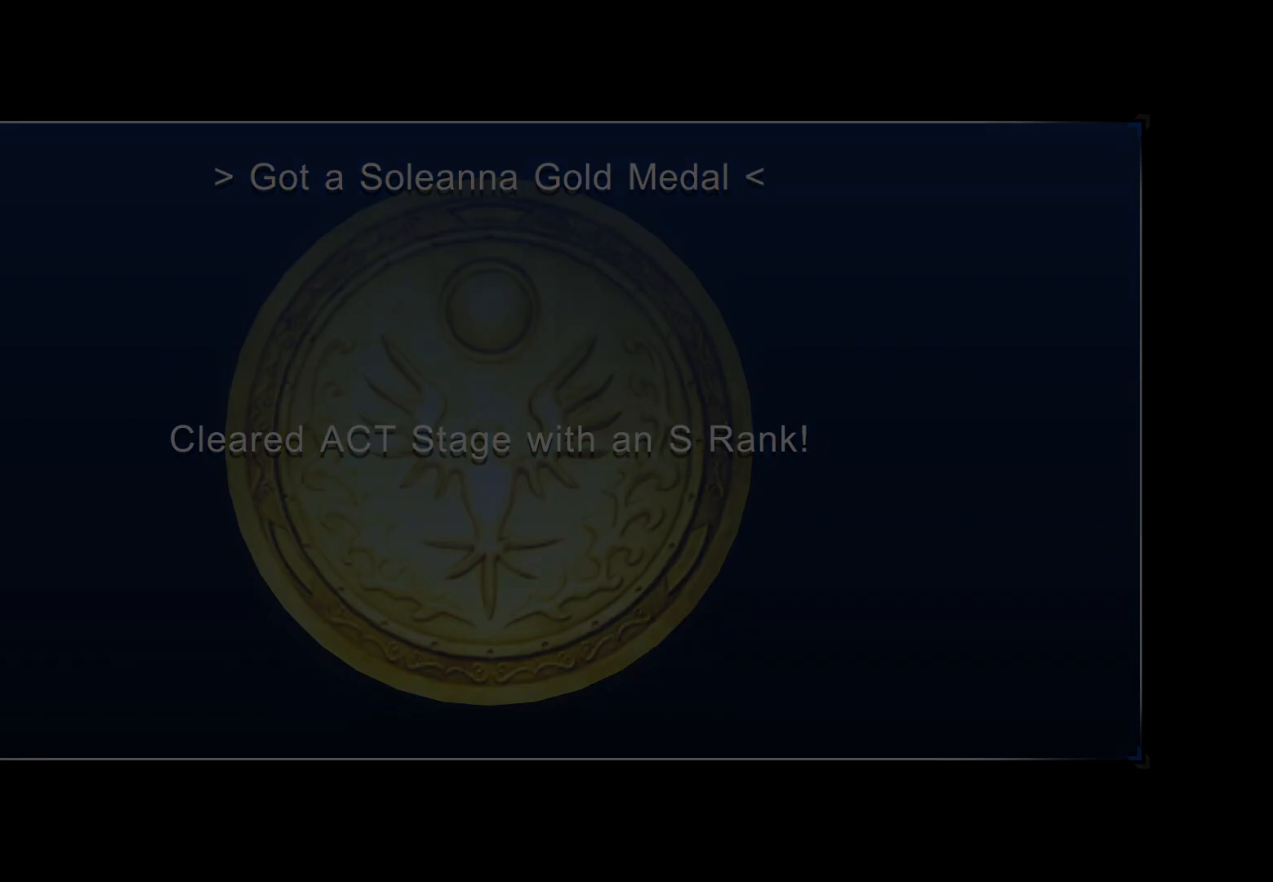
{"buttons": [], "left_stick": "center", "right_stick": "center", "events": []}
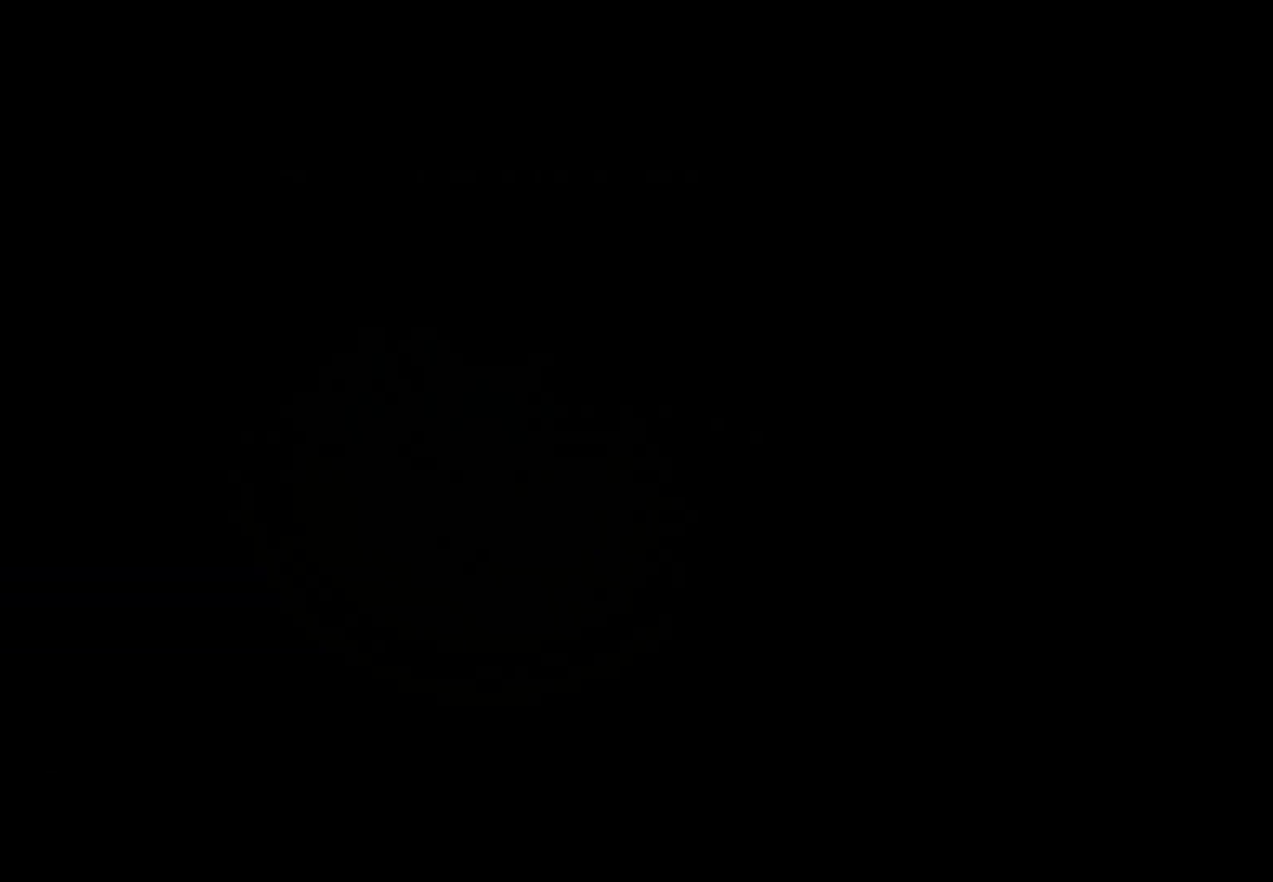
{"buttons": [], "left_stick": "center", "right_stick": "center", "events": []}
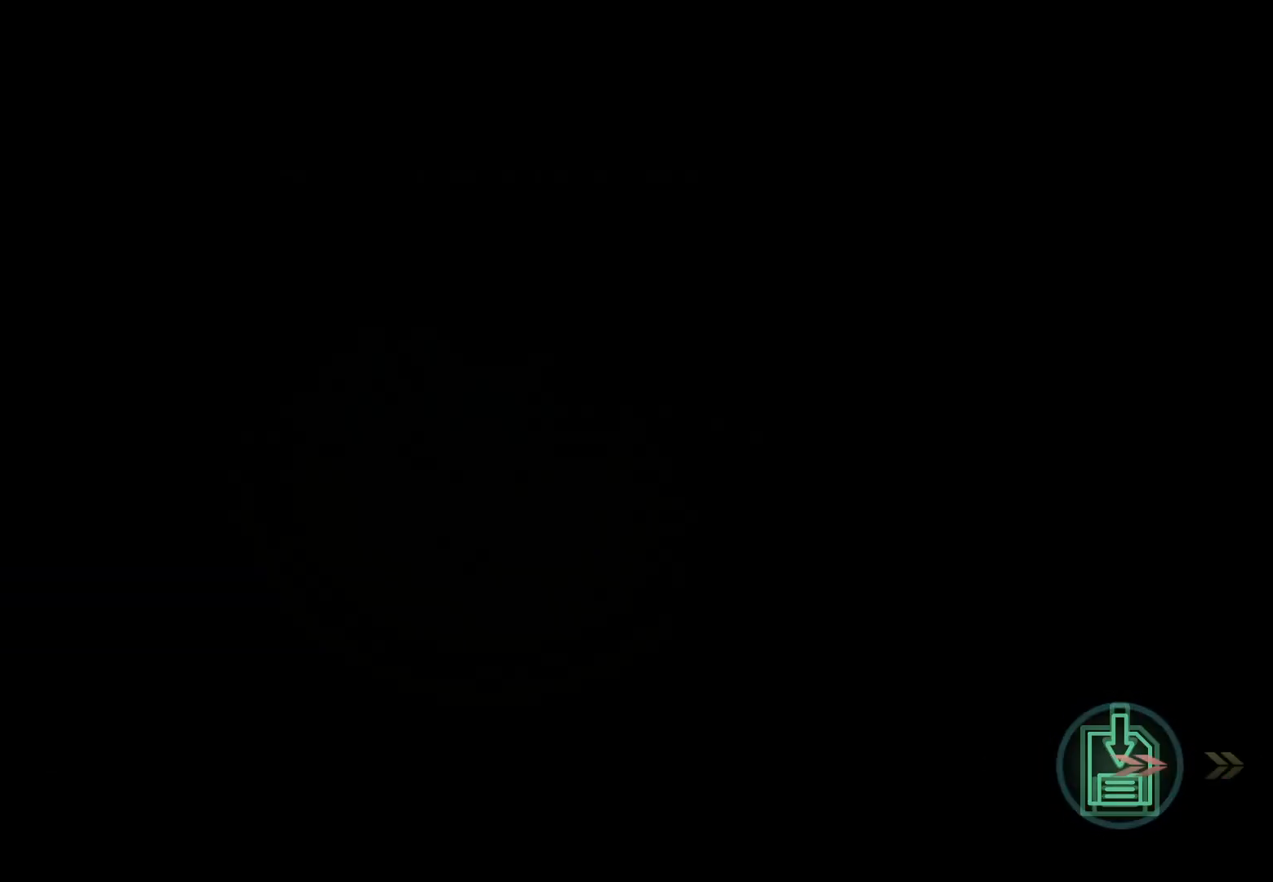
{"buttons": [], "left_stick": "center", "right_stick": "center", "events": []}